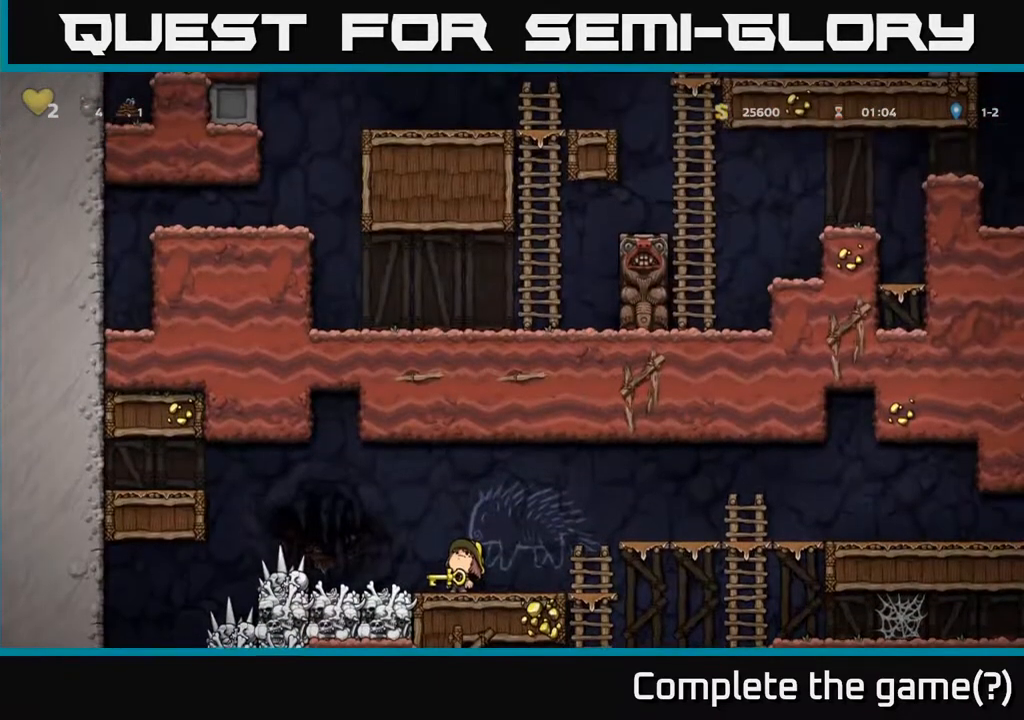
Gameplay with a controller (Xbox layout); each line is a JSON object with the inputs held at the frame after it. "events" lists button and stick changes between this image and that frame as [ms after this image, input, new state], when the widget could be followed in between. Not read: L3 R3.
{"buttons": ["DPAD_RIGHT"], "left_stick": "center", "right_stick": "center", "events": [[400, "DPAD_UP", "up"], [450, "DPAD_RIGHT", "down"]]}
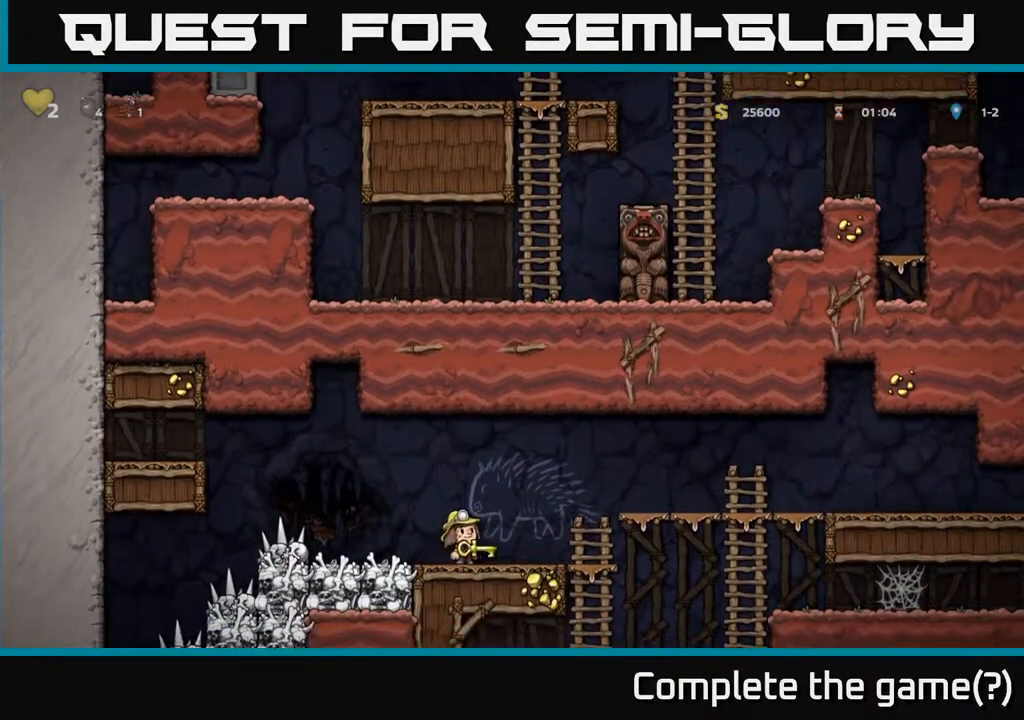
{"buttons": ["A", "DPAD_DOWN"], "left_stick": "center", "right_stick": "center", "events": [[300, "DPAD_DOWN", "down"], [300, "DPAD_RIGHT", "up"], [383, "A", "down"]]}
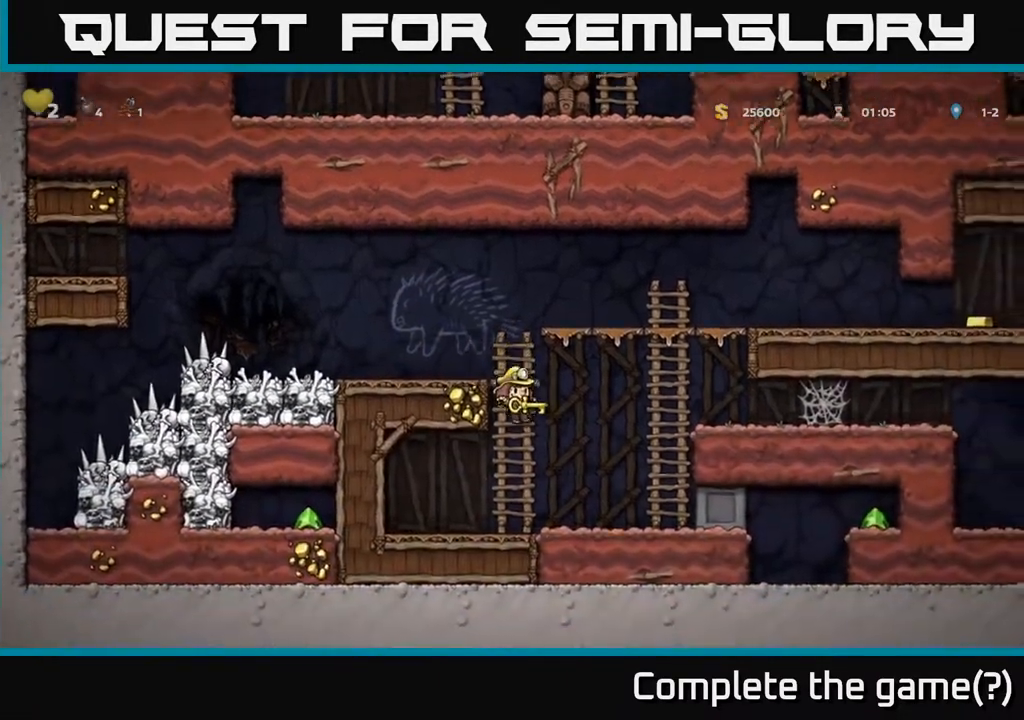
{"buttons": ["A", "DPAD_UP"], "left_stick": "center", "right_stick": "center", "events": [[33, "A", "up"], [83, "DPAD_DOWN", "up"], [383, "A", "down"], [433, "DPAD_UP", "down"]]}
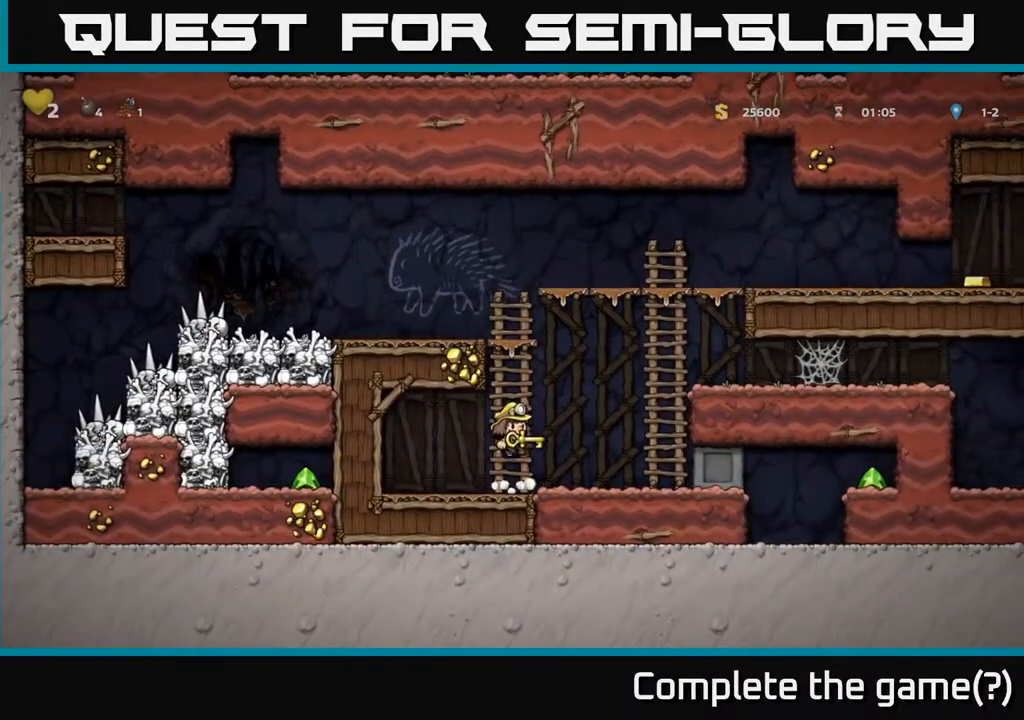
{"buttons": ["DPAD_RIGHT"], "left_stick": "center", "right_stick": "center", "events": [[117, "A", "up"], [217, "DPAD_RIGHT", "down"], [250, "A", "down"], [250, "DPAD_UP", "up"], [417, "A", "up"]]}
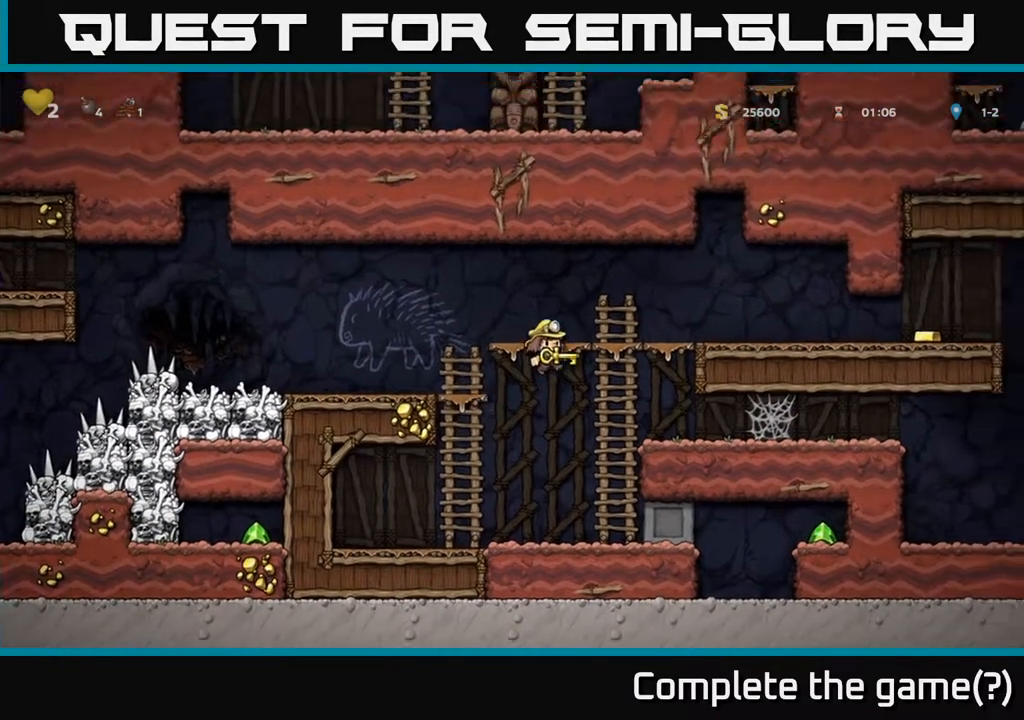
{"buttons": ["DPAD_LEFT"], "left_stick": "center", "right_stick": "center", "events": [[217, "DPAD_RIGHT", "up"], [367, "DPAD_LEFT", "down"]]}
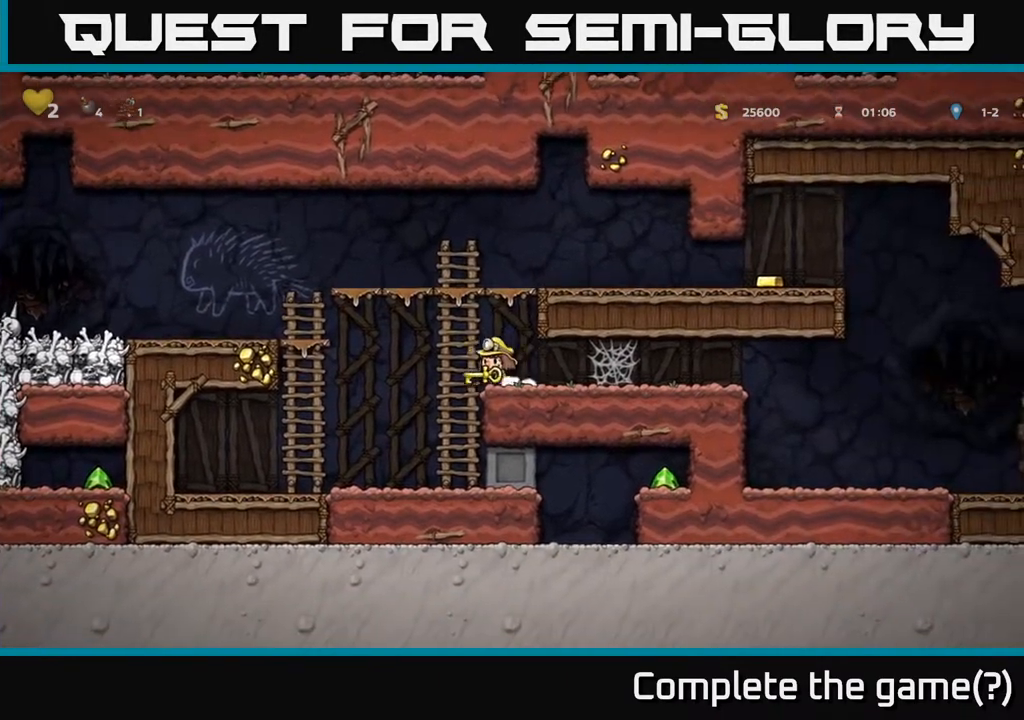
{"buttons": ["DPAD_RIGHT"], "left_stick": "center", "right_stick": "center", "events": [[233, "DPAD_LEFT", "up"], [383, "DPAD_RIGHT", "down"]]}
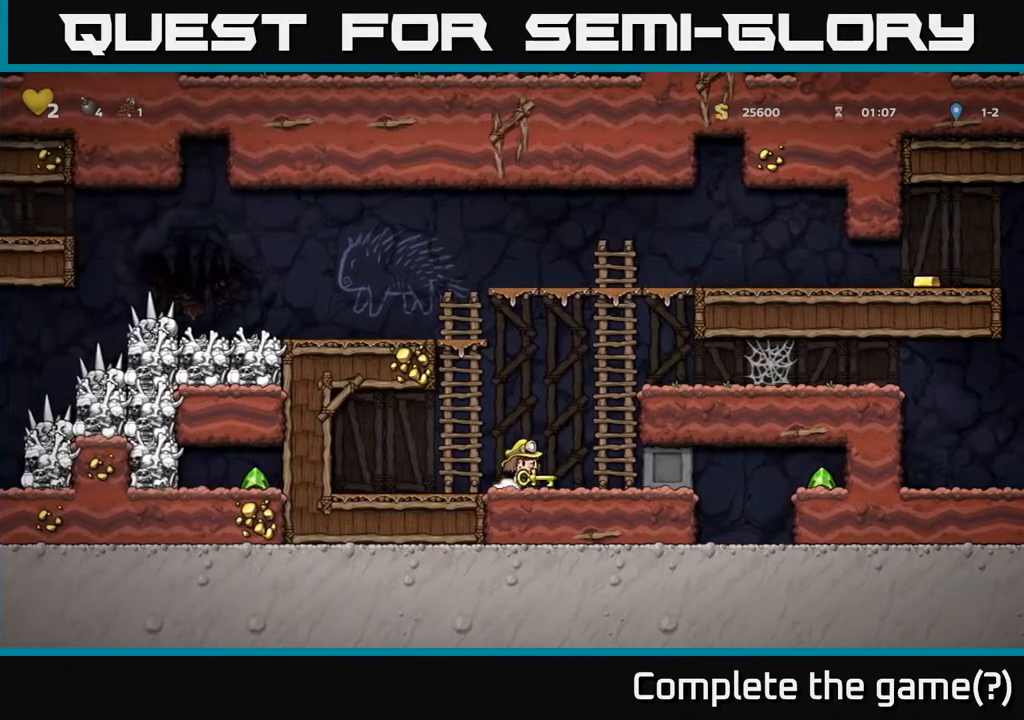
{"buttons": ["DPAD_RIGHT"], "left_stick": "center", "right_stick": "center", "events": []}
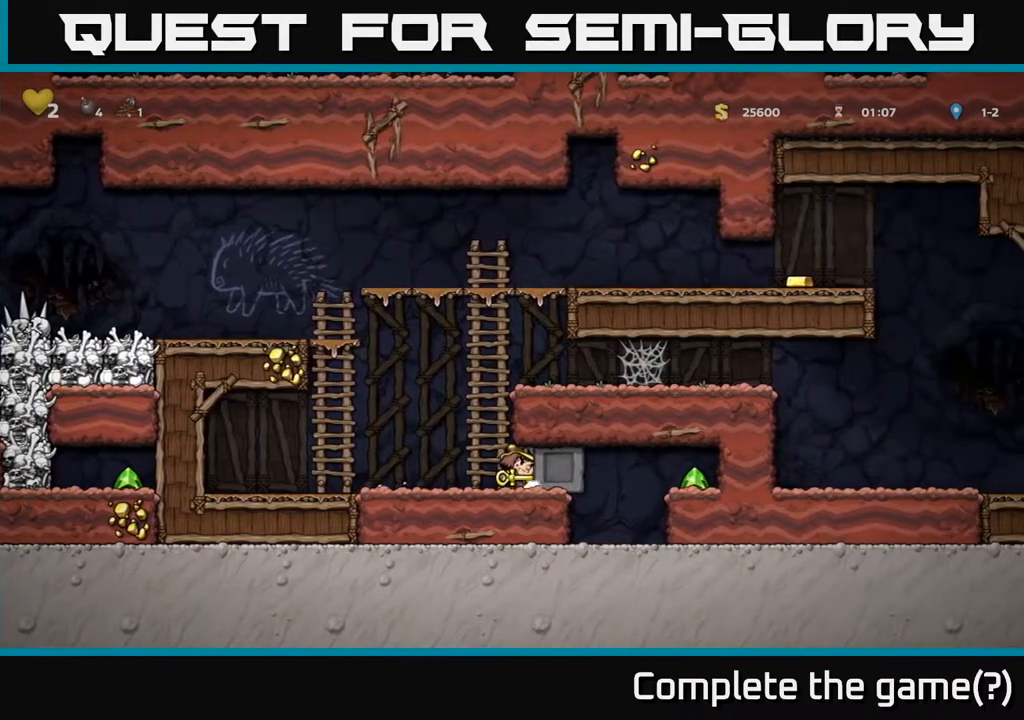
{"buttons": ["DPAD_RIGHT"], "left_stick": "center", "right_stick": "center", "events": []}
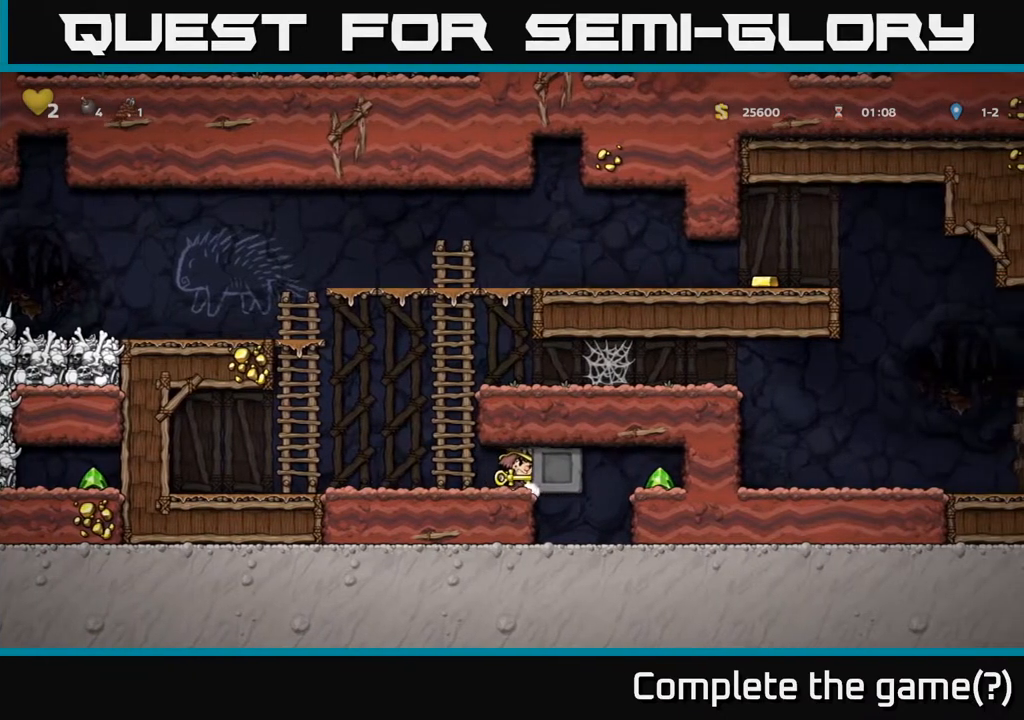
{"buttons": ["DPAD_RIGHT"], "left_stick": "center", "right_stick": "center", "events": [[367, "A", "down"], [500, "A", "up"]]}
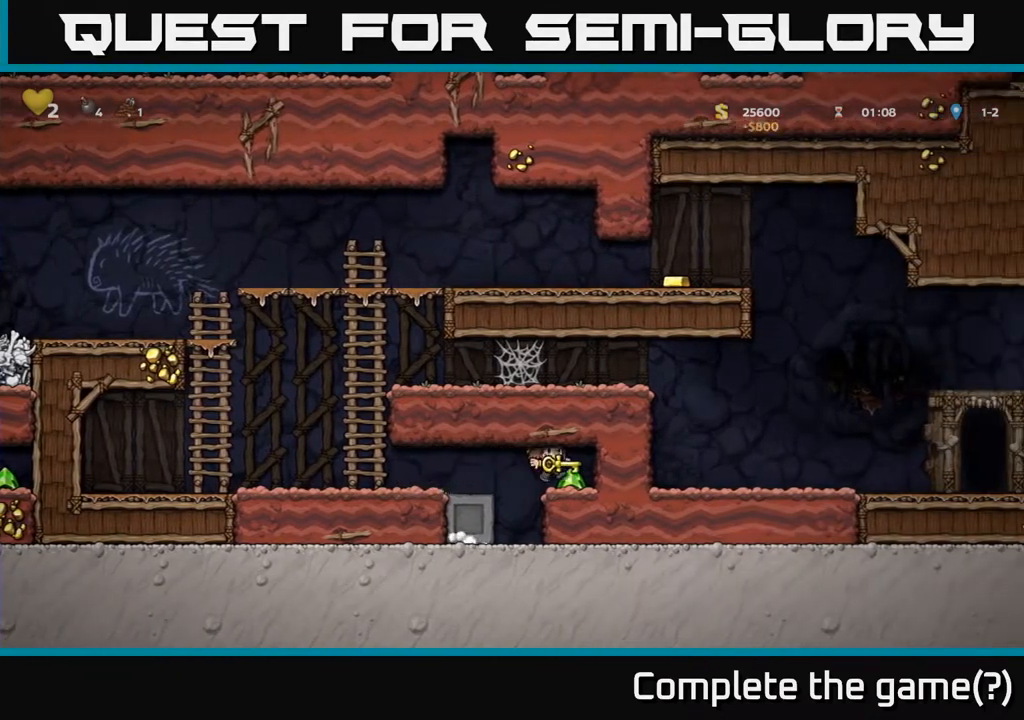
{"buttons": ["DPAD_LEFT"], "left_stick": "center", "right_stick": "center", "events": [[100, "DPAD_RIGHT", "up"], [150, "DPAD_LEFT", "down"], [267, "A", "down"], [400, "A", "up"]]}
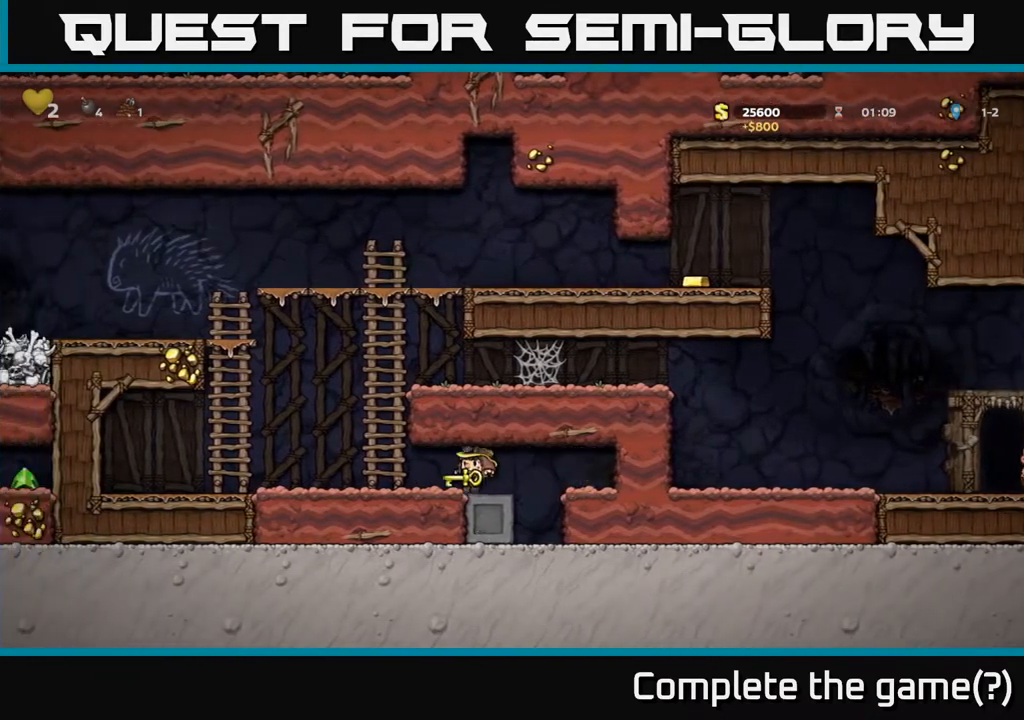
{"buttons": ["DPAD_UP"], "left_stick": "center", "right_stick": "center", "events": [[83, "DPAD_UP", "down"], [117, "DPAD_LEFT", "up"], [133, "A", "down"], [317, "A", "up"]]}
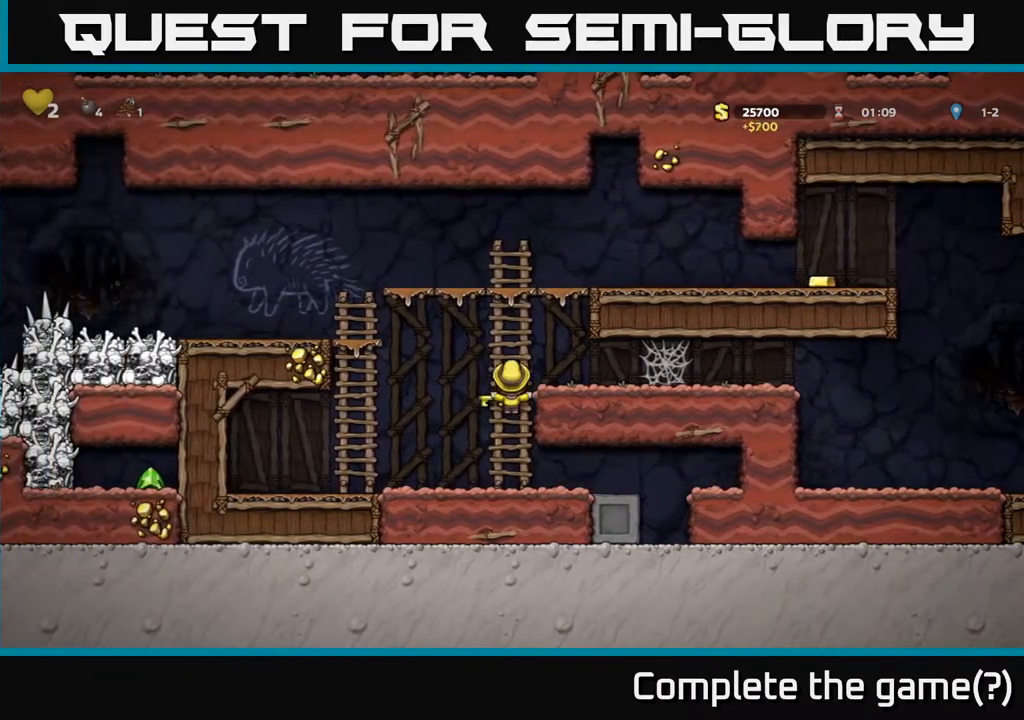
{"buttons": ["DPAD_RIGHT"], "left_stick": "center", "right_stick": "center", "events": [[267, "A", "down"], [283, "DPAD_RIGHT", "down"], [300, "DPAD_UP", "up"], [483, "A", "up"]]}
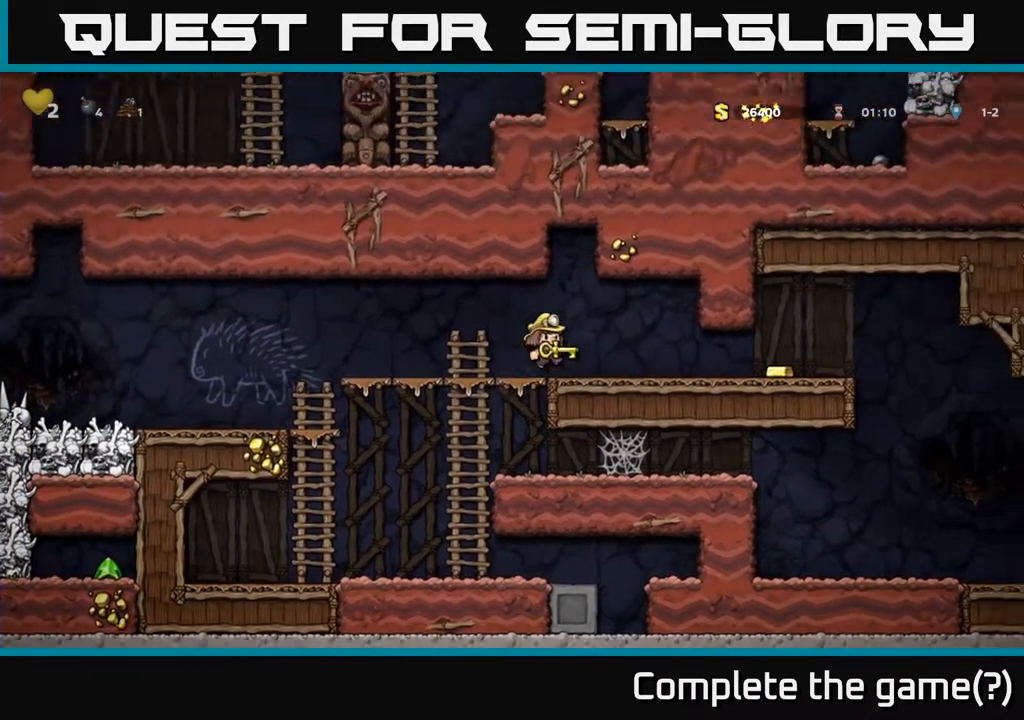
{"buttons": ["DPAD_RIGHT"], "left_stick": "center", "right_stick": "center", "events": []}
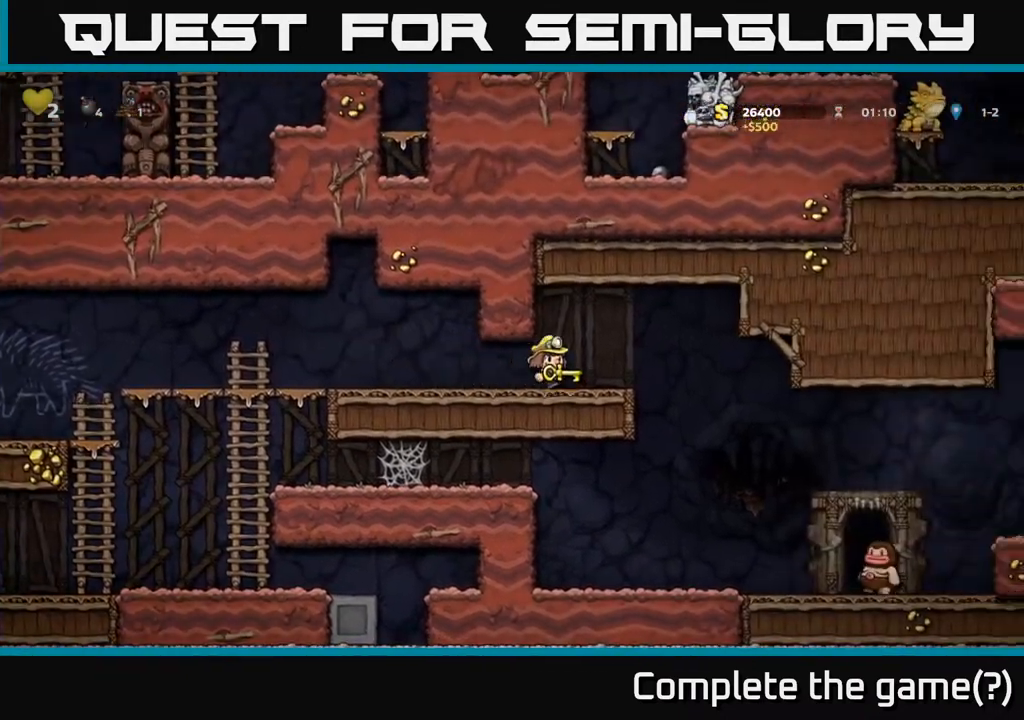
{"buttons": ["DPAD_RIGHT"], "left_stick": "center", "right_stick": "center", "events": []}
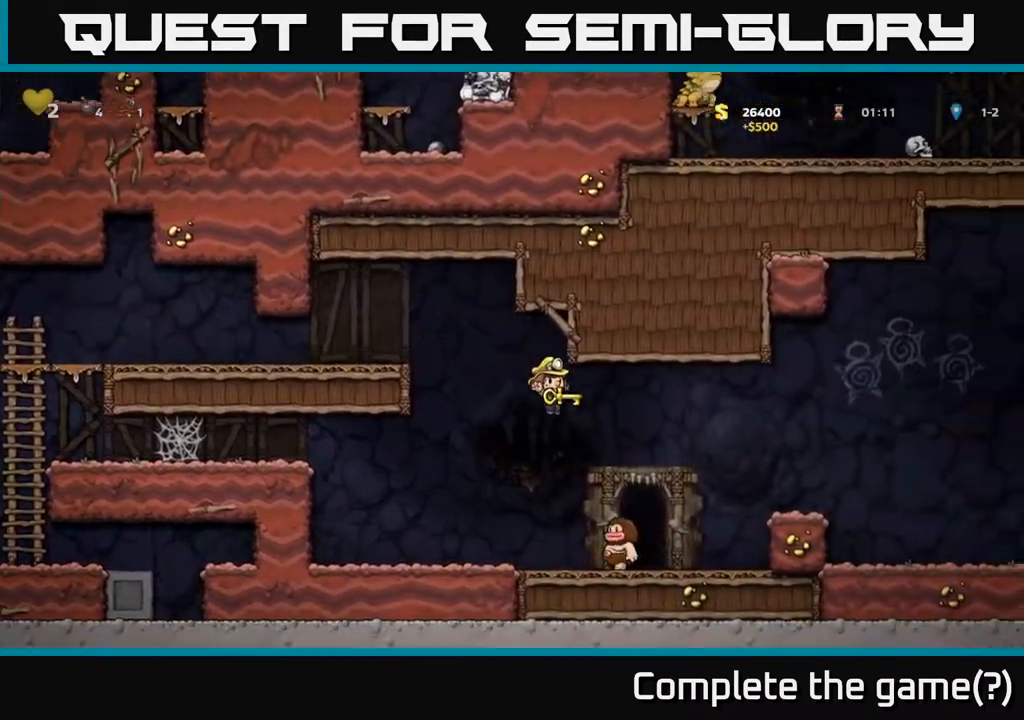
{"buttons": [], "left_stick": "center", "right_stick": "center", "events": [[133, "DPAD_RIGHT", "up"], [167, "DPAD_LEFT", "down"], [250, "DPAD_LEFT", "up"]]}
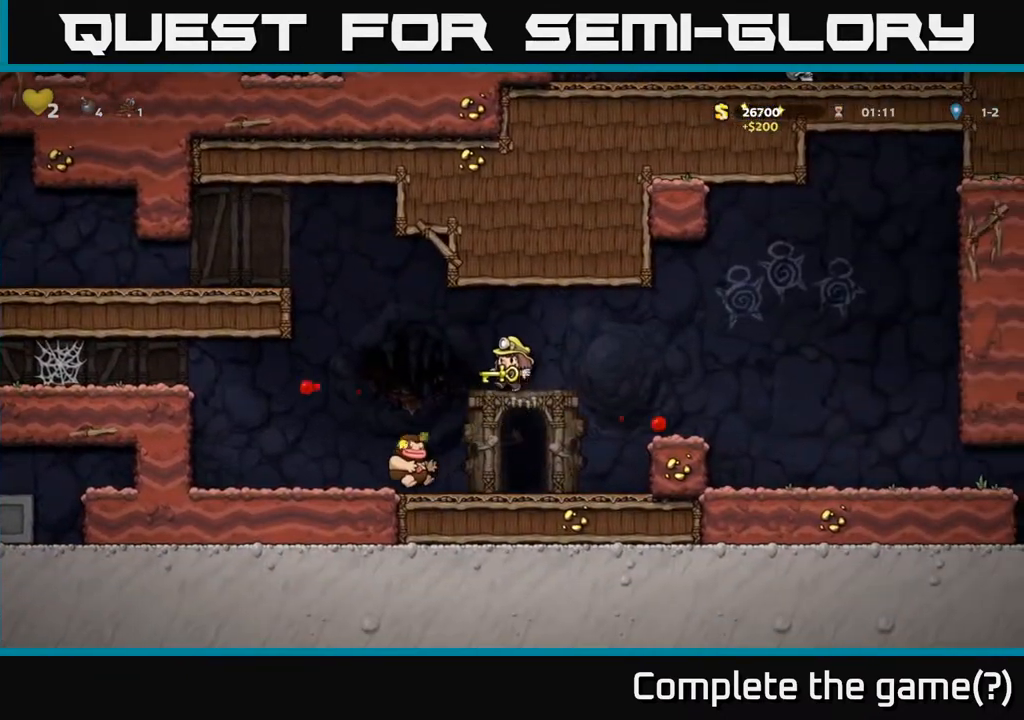
{"buttons": [], "left_stick": "center", "right_stick": "center", "events": [[267, "DPAD_RIGHT", "down"], [300, "DPAD_RIGHT", "up"], [367, "L2", "down"], [450, "L2", "up"]]}
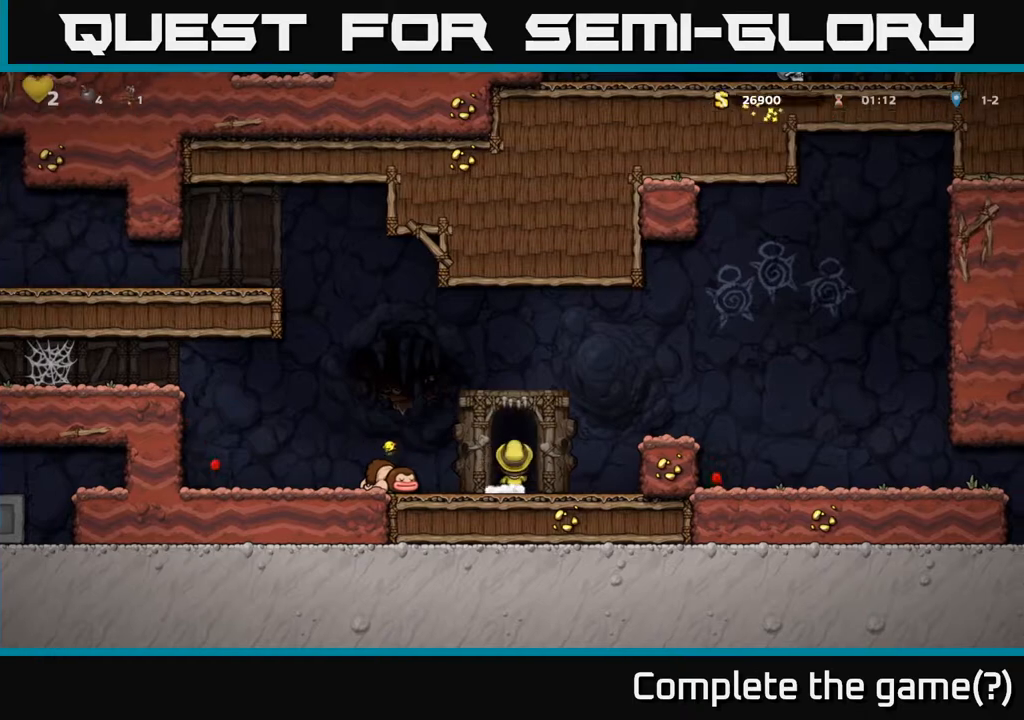
{"buttons": [], "left_stick": "center", "right_stick": "center", "events": [[50, "L2", "down"], [133, "L2", "up"], [233, "L2", "down"], [317, "L2", "up"]]}
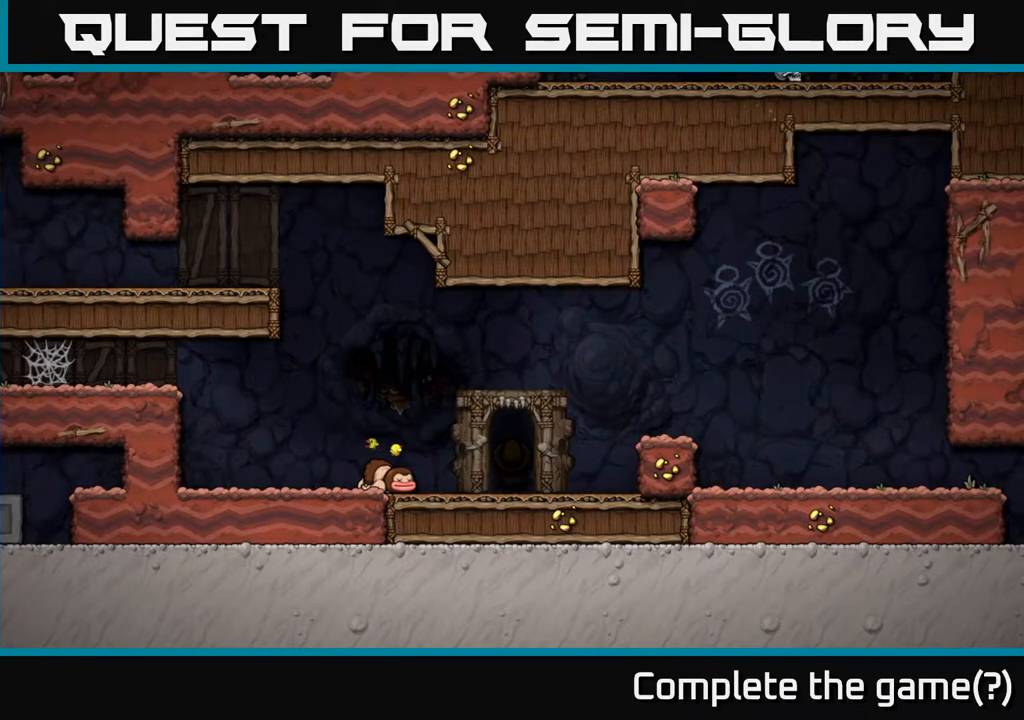
{"buttons": [], "left_stick": "center", "right_stick": "center", "events": []}
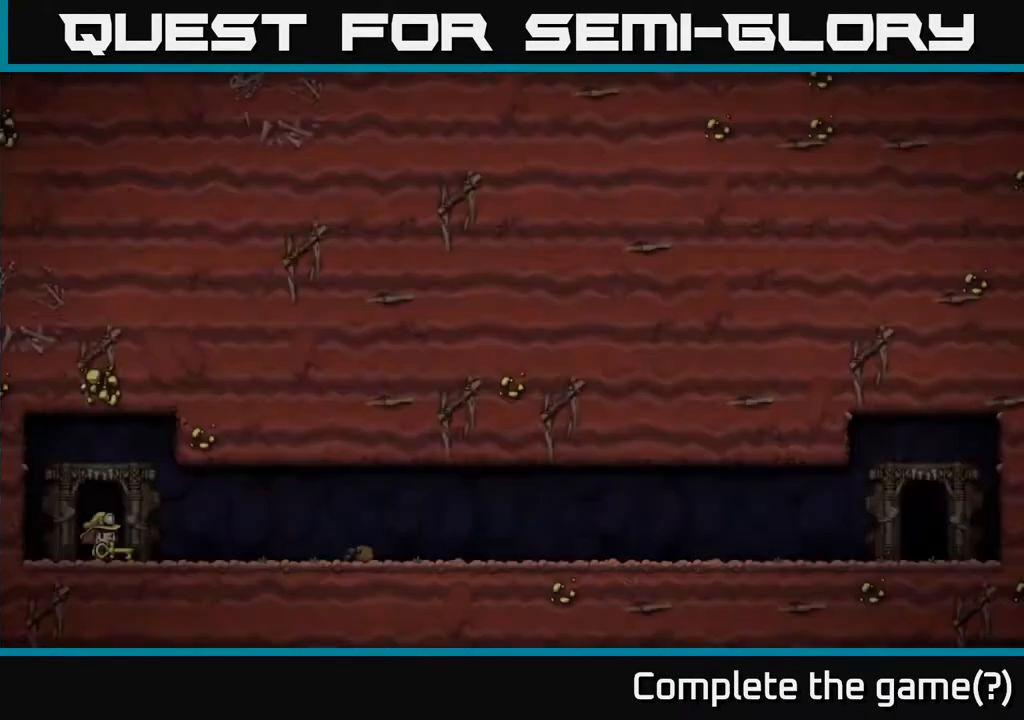
{"buttons": [], "left_stick": "center", "right_stick": "center", "events": []}
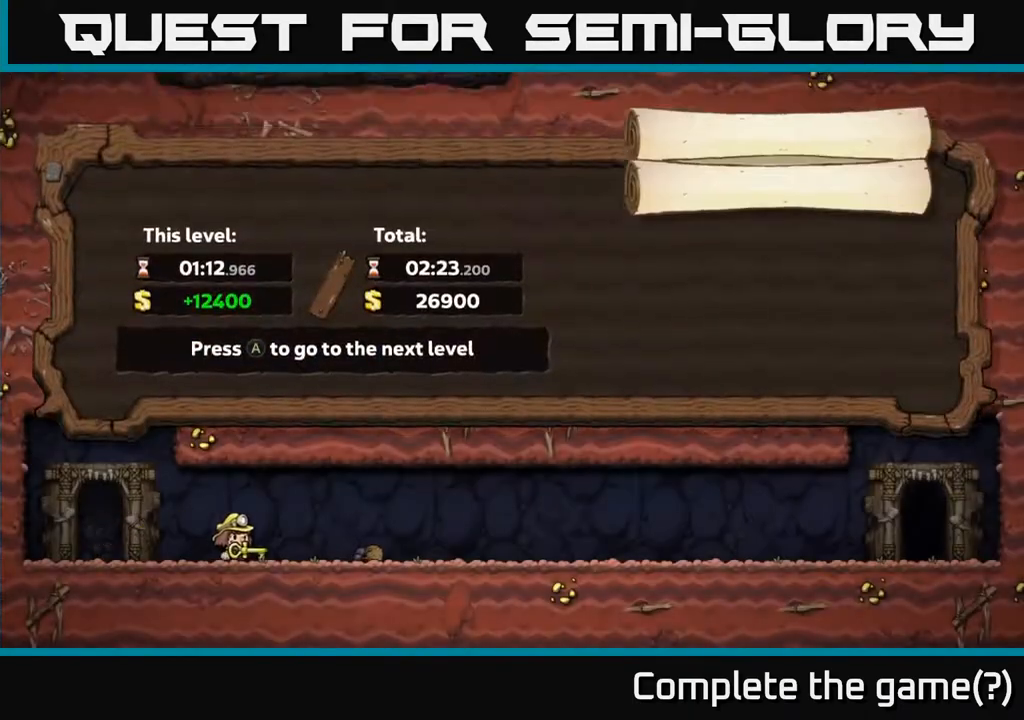
{"buttons": [], "left_stick": "center", "right_stick": "center", "events": [[433, "A", "down"], [500, "A", "up"]]}
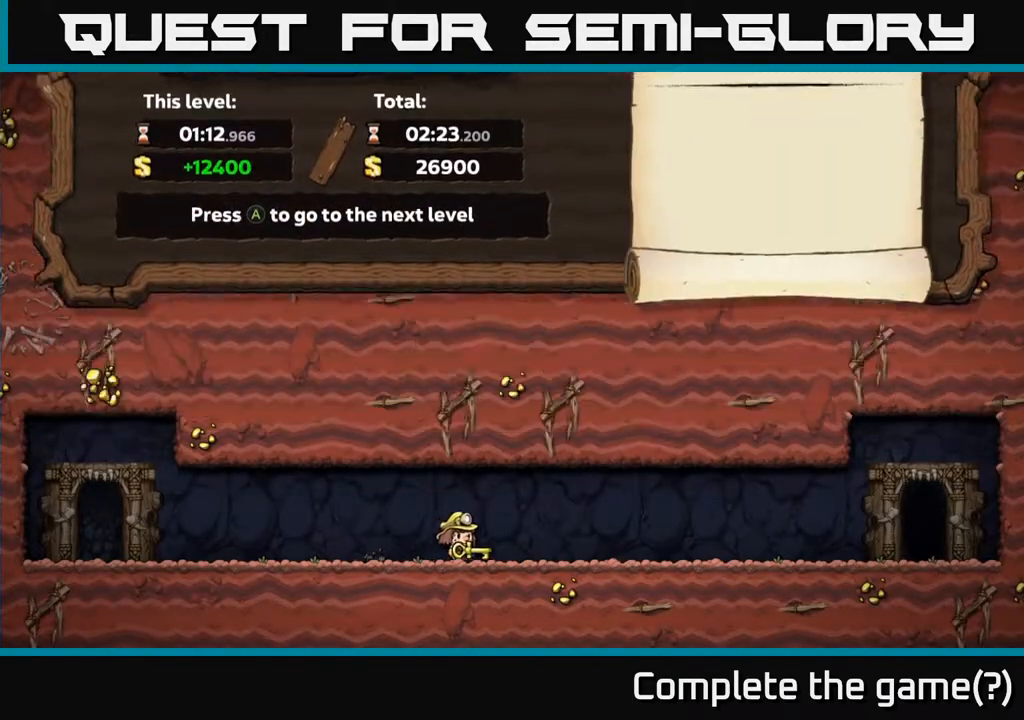
{"buttons": [], "left_stick": "center", "right_stick": "center", "events": []}
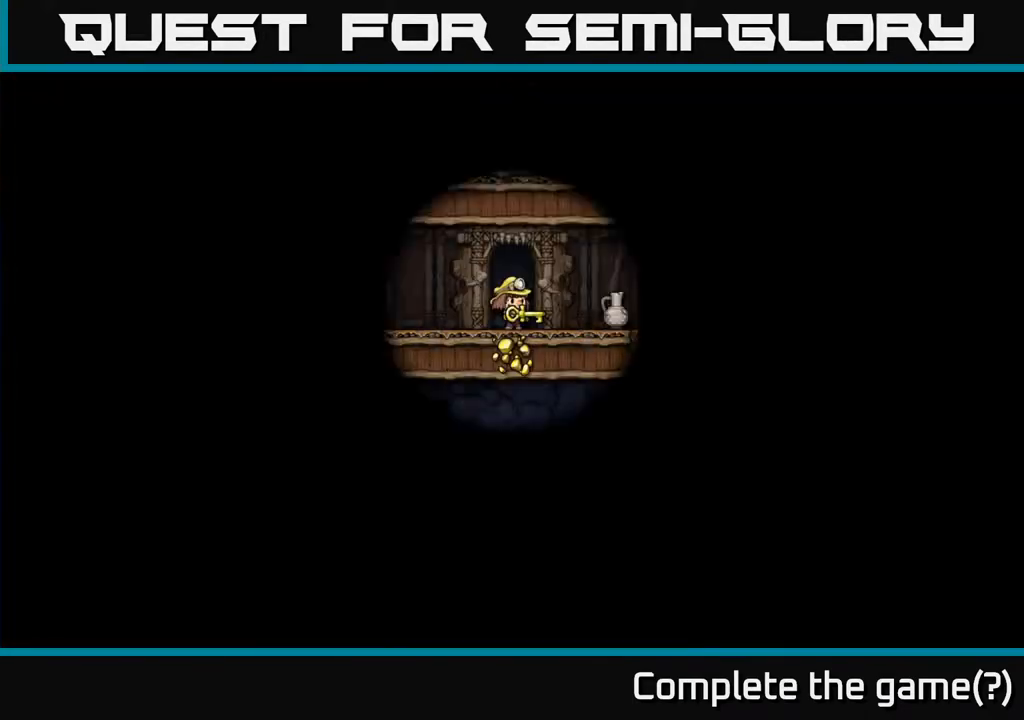
{"buttons": [], "left_stick": "center", "right_stick": "center", "events": []}
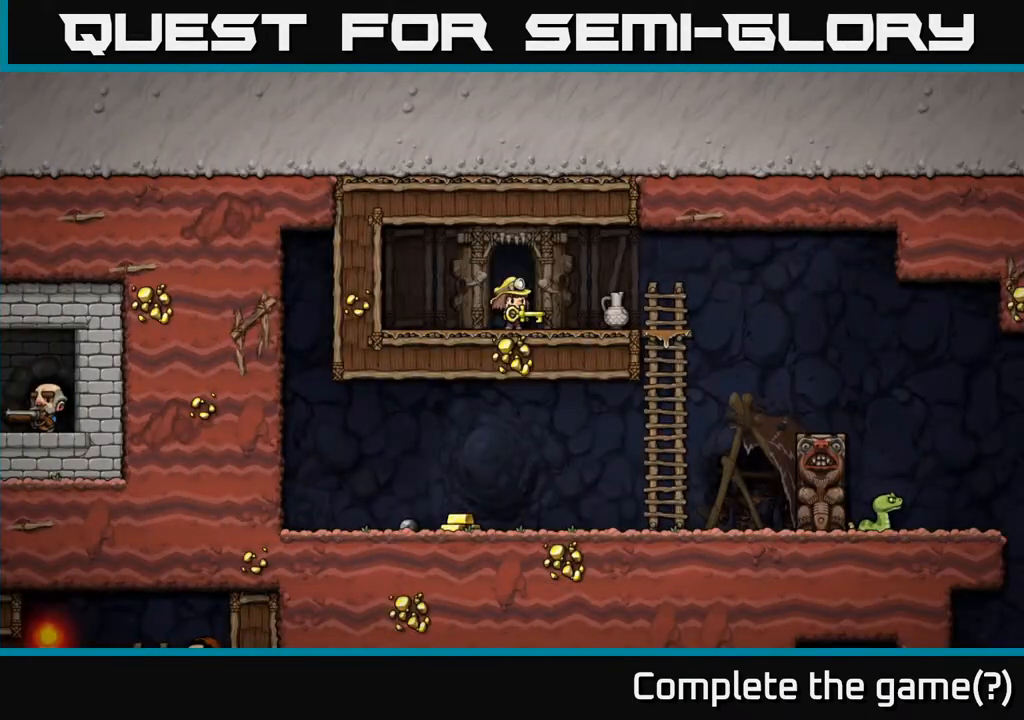
{"buttons": ["DPAD_RIGHT"], "left_stick": "center", "right_stick": "center", "events": [[17, "DPAD_RIGHT", "down"]]}
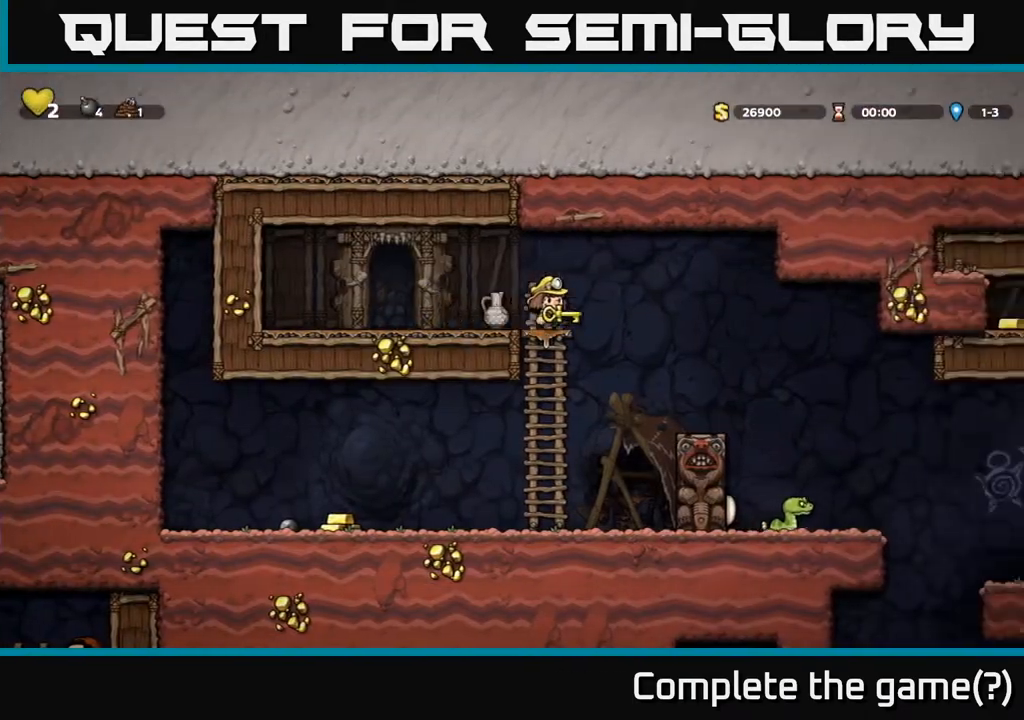
{"buttons": ["DPAD_LEFT"], "left_stick": "center", "right_stick": "center", "events": [[17, "DPAD_RIGHT", "up"], [217, "DPAD_LEFT", "down"]]}
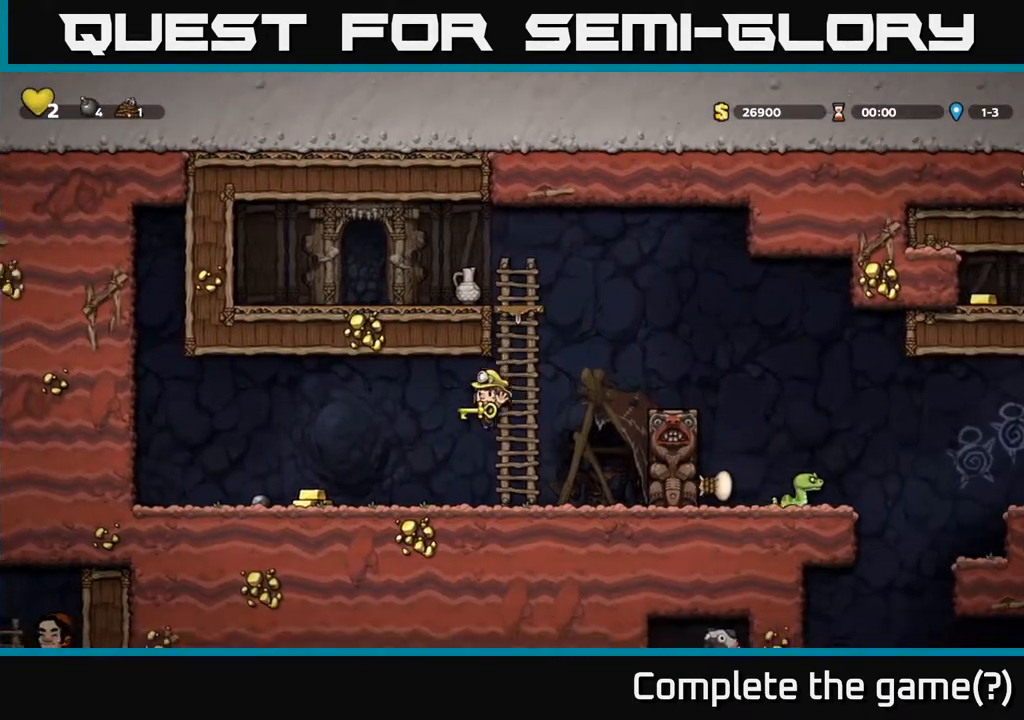
{"buttons": ["DPAD_RIGHT"], "left_stick": "center", "right_stick": "center", "events": [[367, "DPAD_LEFT", "up"], [400, "DPAD_RIGHT", "down"]]}
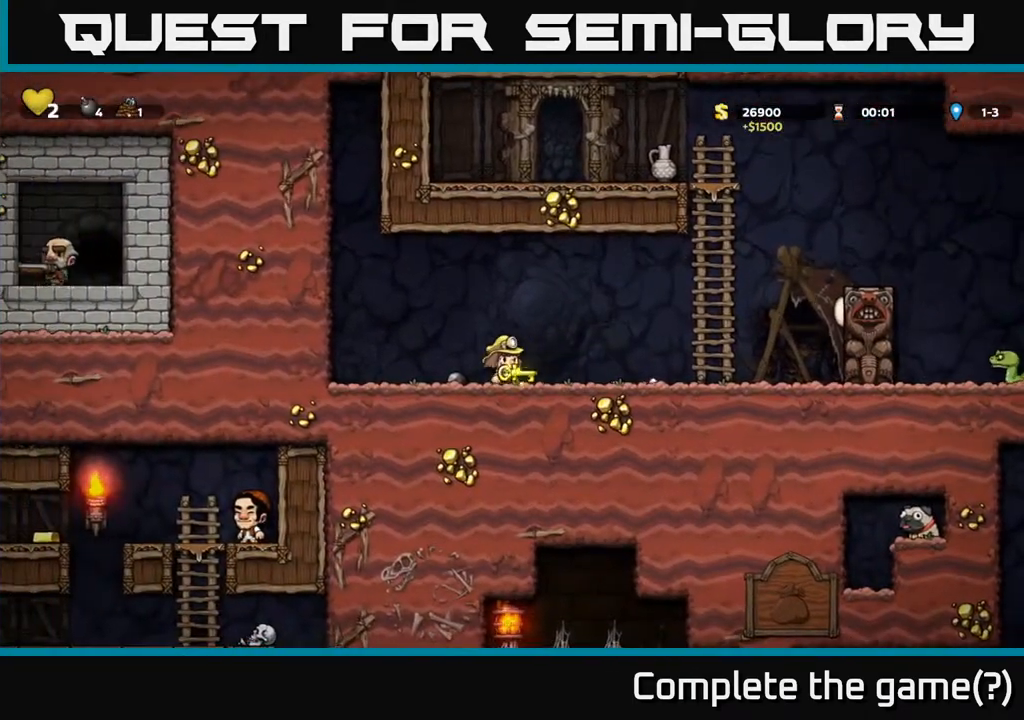
{"buttons": ["DPAD_UP", "DPAD_RIGHT"], "left_stick": "center", "right_stick": "center", "events": [[150, "A", "down"], [367, "DPAD_UP", "down"], [433, "DPAD_RIGHT", "up"], [450, "A", "up"], [467, "DPAD_RIGHT", "down"]]}
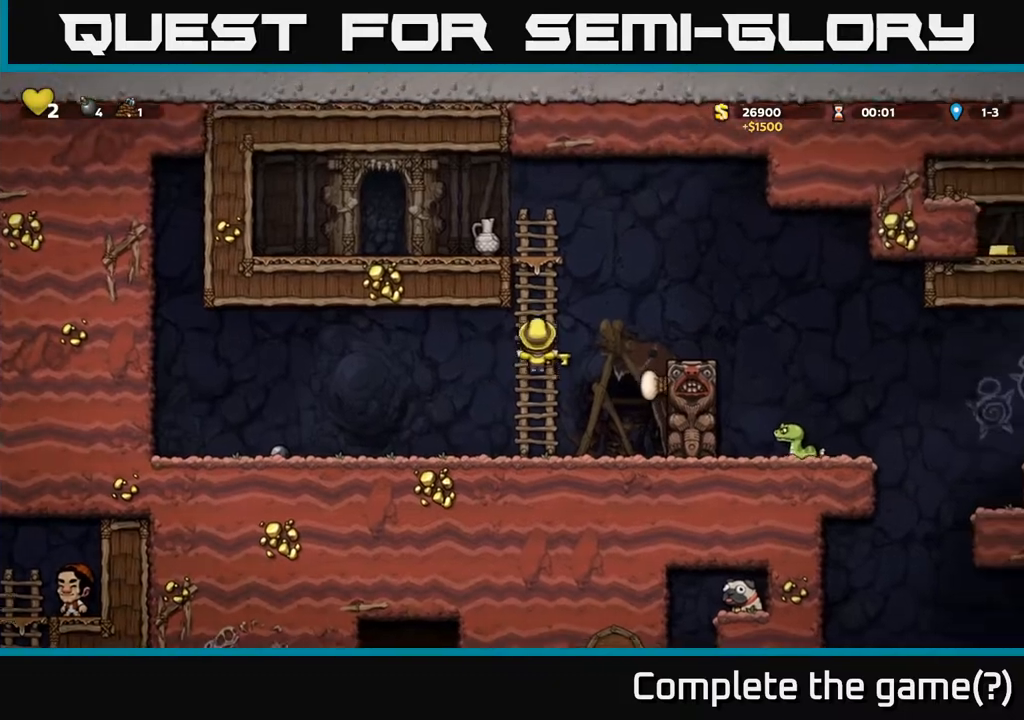
{"buttons": ["DPAD_RIGHT"], "left_stick": "center", "right_stick": "center", "events": [[50, "A", "down"], [67, "DPAD_UP", "up"], [233, "A", "up"]]}
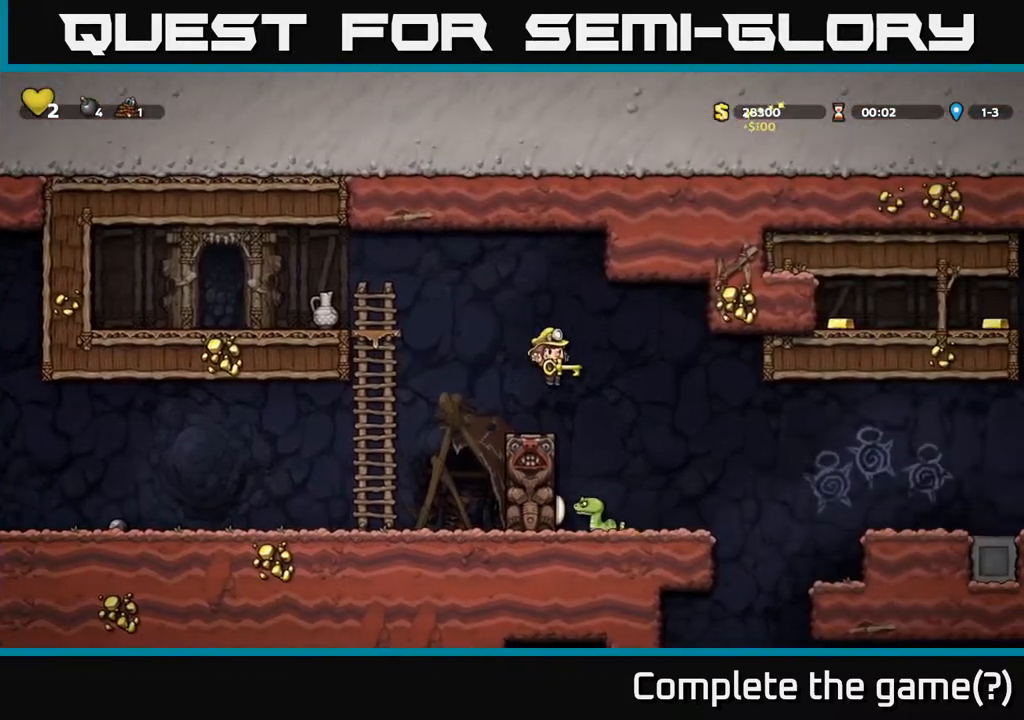
{"buttons": [], "left_stick": "center", "right_stick": "center", "events": [[33, "DPAD_RIGHT", "up"], [200, "A", "down"], [217, "DPAD_RIGHT", "down"], [450, "A", "up"], [483, "DPAD_RIGHT", "up"]]}
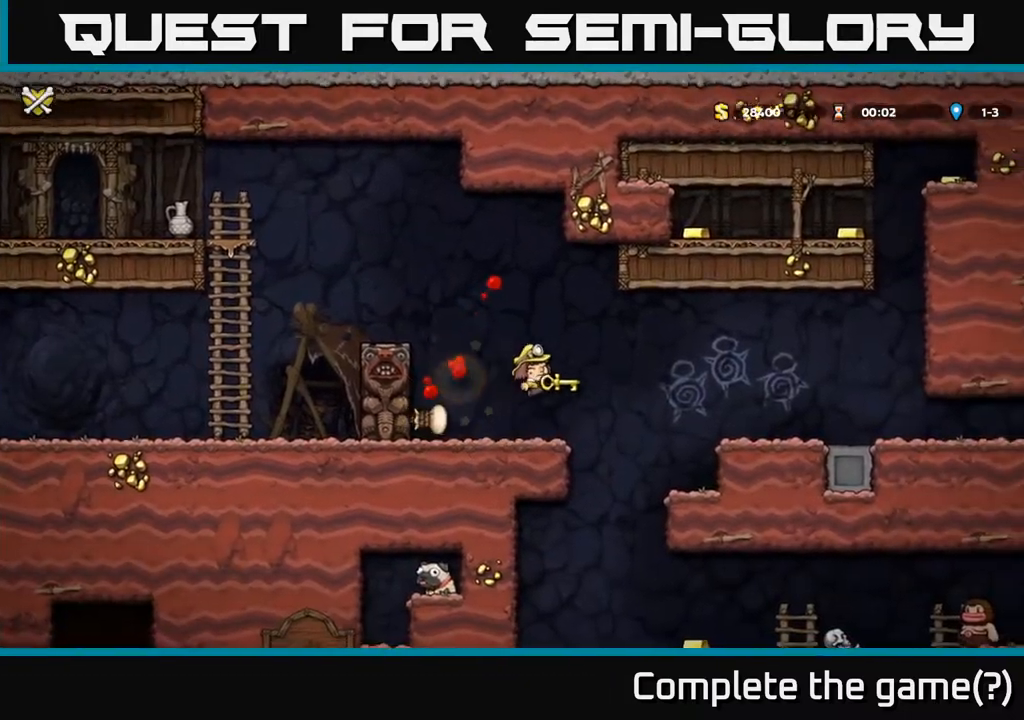
{"buttons": [], "left_stick": "center", "right_stick": "center", "events": [[100, "DPAD_LEFT", "down"], [183, "DPAD_LEFT", "up"]]}